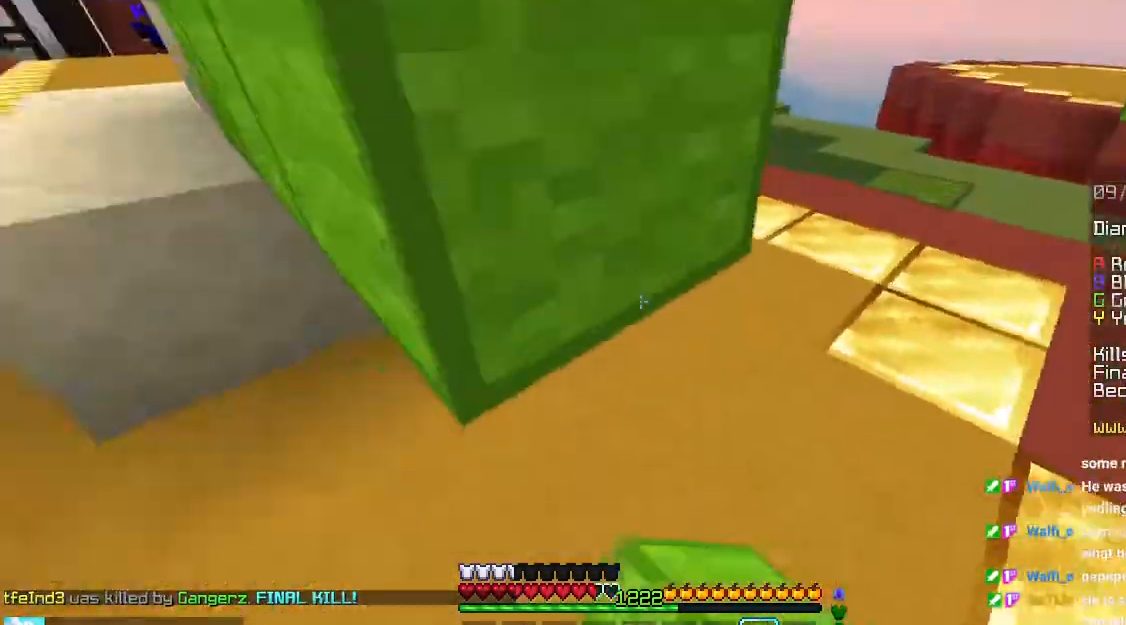
Gameplay with keyboard and mouse; each line is a JSON object with the keys and mouse buttons held at the frame after it. "events" lists presses ("down") and releases ("up") of "down", "left", "right", "space", "up", "mouse_left" and "mouse_right" between this image and that frame as [ms after this image, input, new state], when the widget could be followed in between. "mouse_left", "mouse_right" = the "left", "right" buttons of the "mouse" list. No other keys are recorded. Fast repeated clicks can show as one long hold. Mouse movement is not recorded.
{"keys": ["left", "up"], "mouse": ["left"], "events": [[33, "down", "up"], [66, "up", "down"], [100, "mouse_right", "up"], [116, "mouse_left", "down"]]}
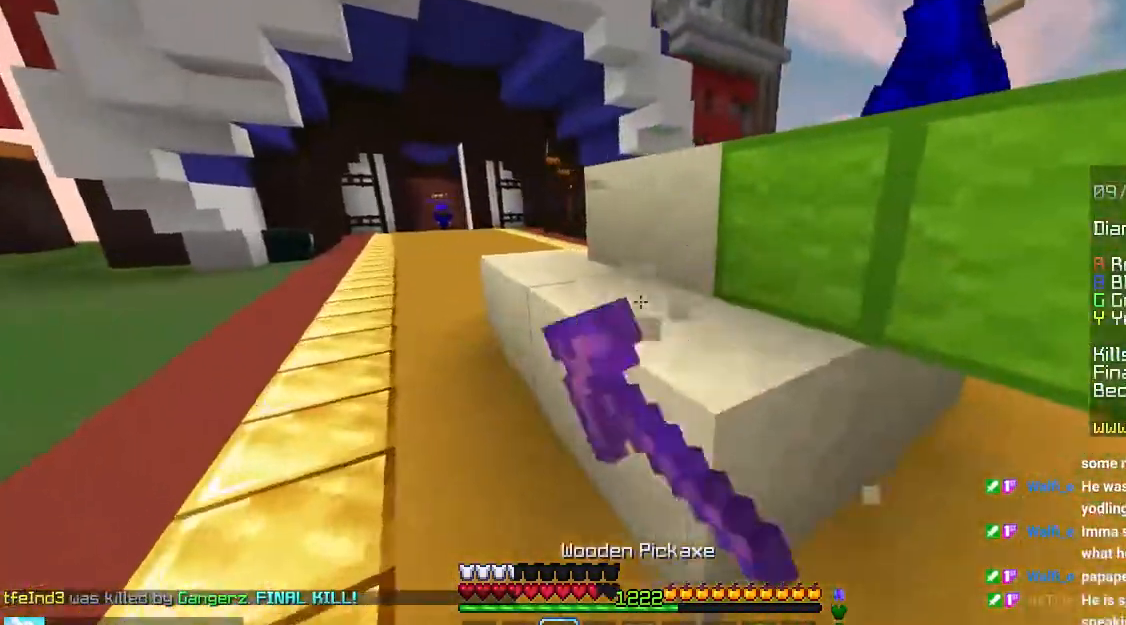
{"keys": ["down", "left"], "mouse": ["left"], "events": [[216, "up", "up"], [316, "down", "down"]]}
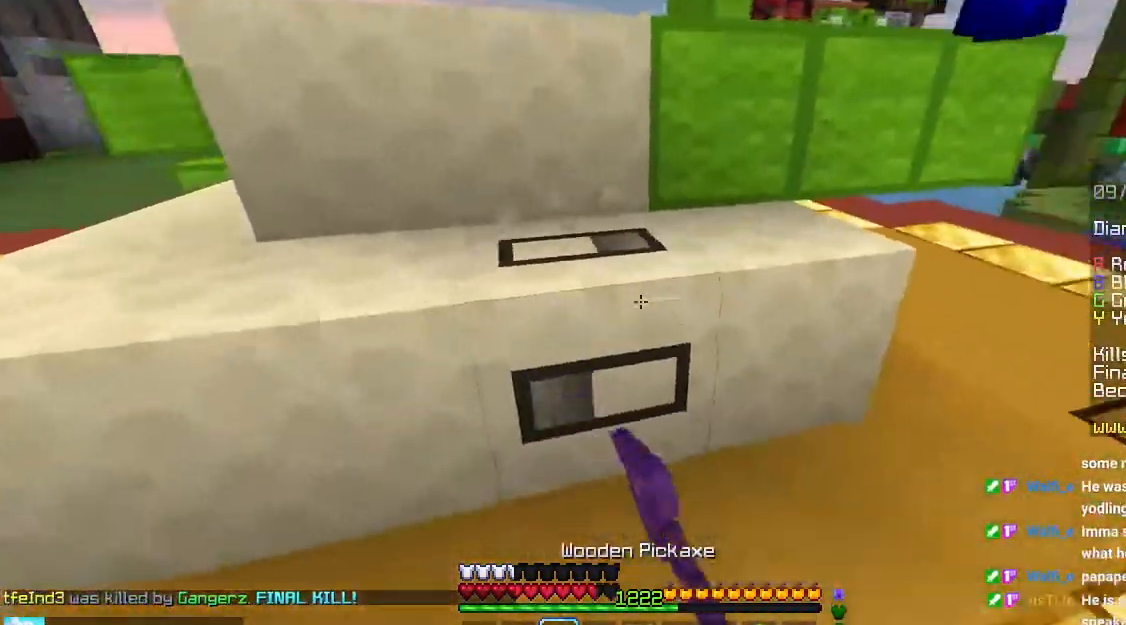
{"keys": ["up"], "mouse": ["left"], "events": [[383, "down", "up"], [416, "up", "down"], [500, "left", "up"]]}
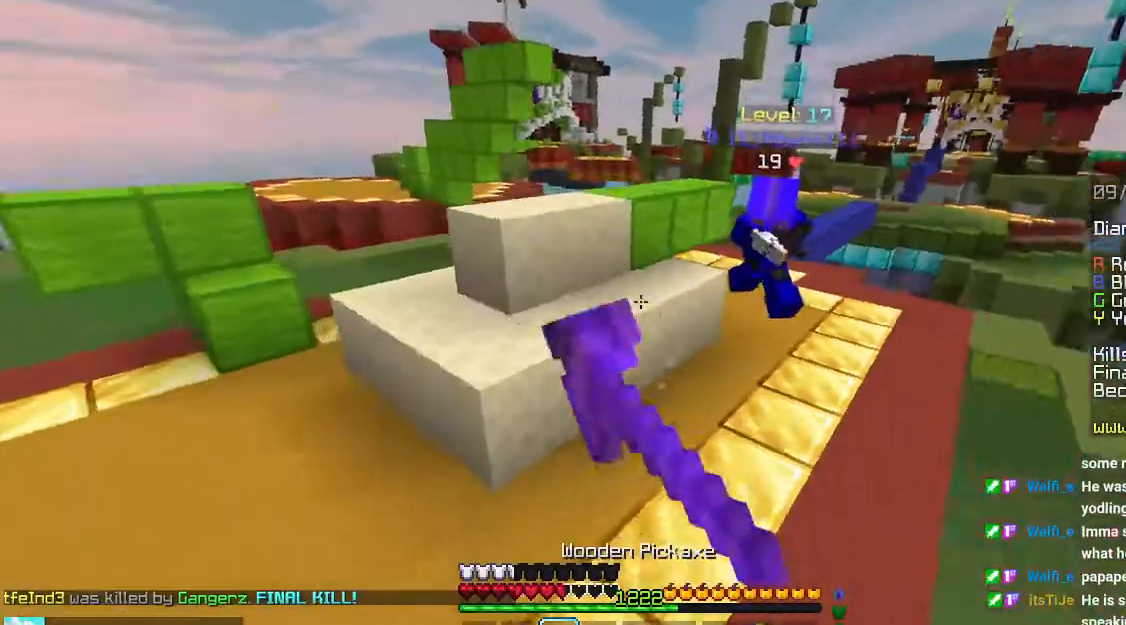
{"keys": ["left", "up"], "mouse": [], "events": [[233, "left", "down"], [300, "mouse_left", "up"]]}
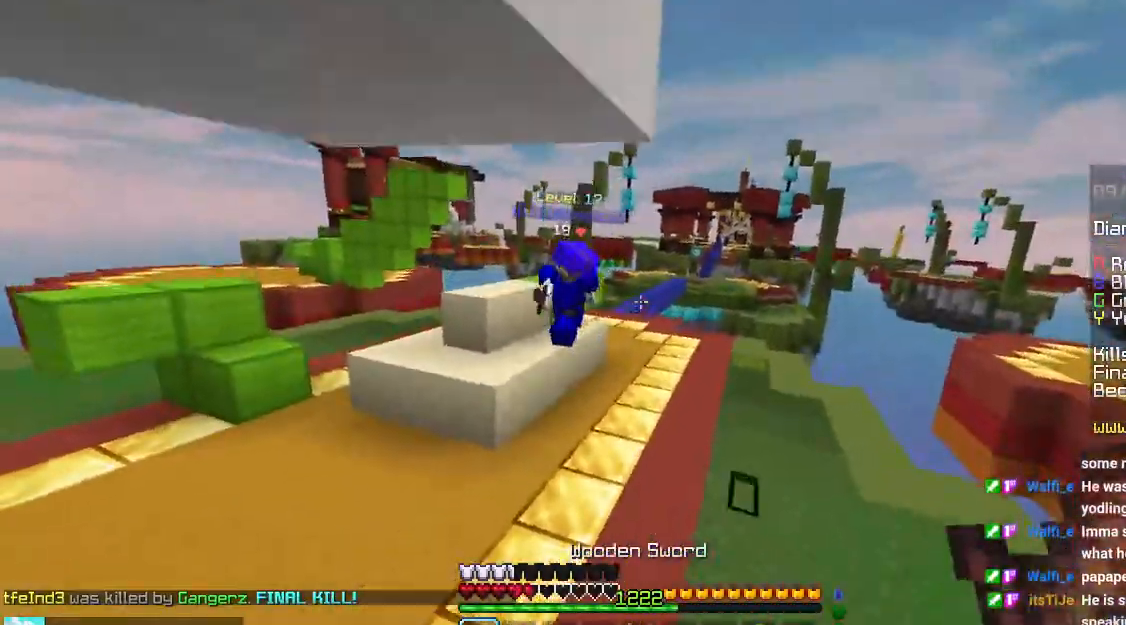
{"keys": ["left", "up"], "mouse": [], "events": []}
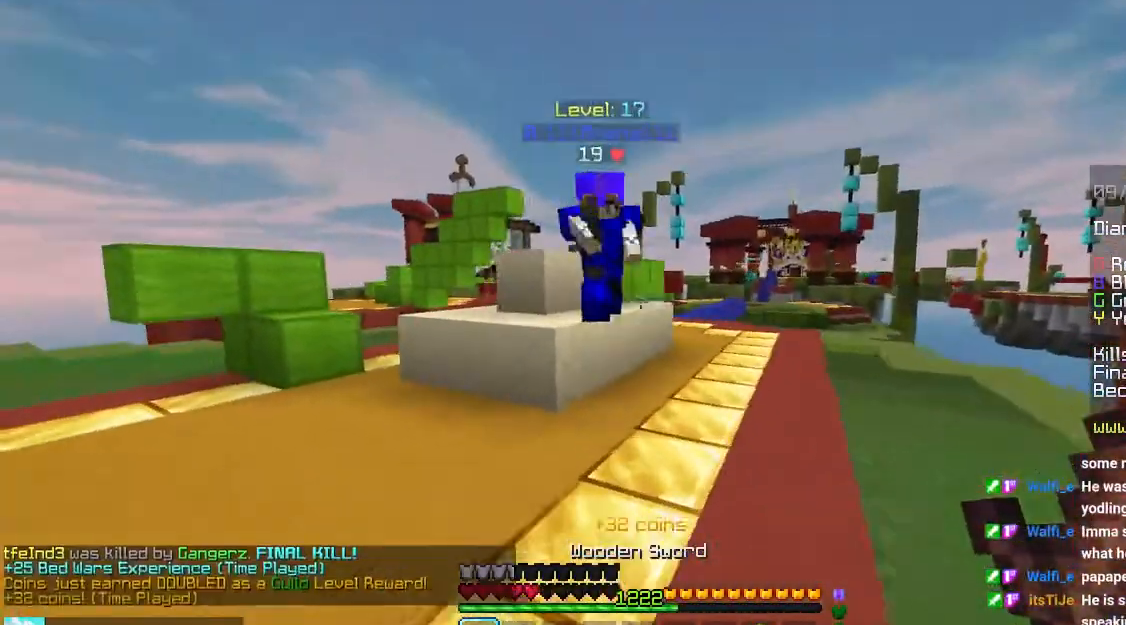
{"keys": ["left", "up"], "mouse": ["left"], "events": [[283, "mouse_left", "down"], [283, "mouse_right", "down"], [366, "mouse_right", "up"]]}
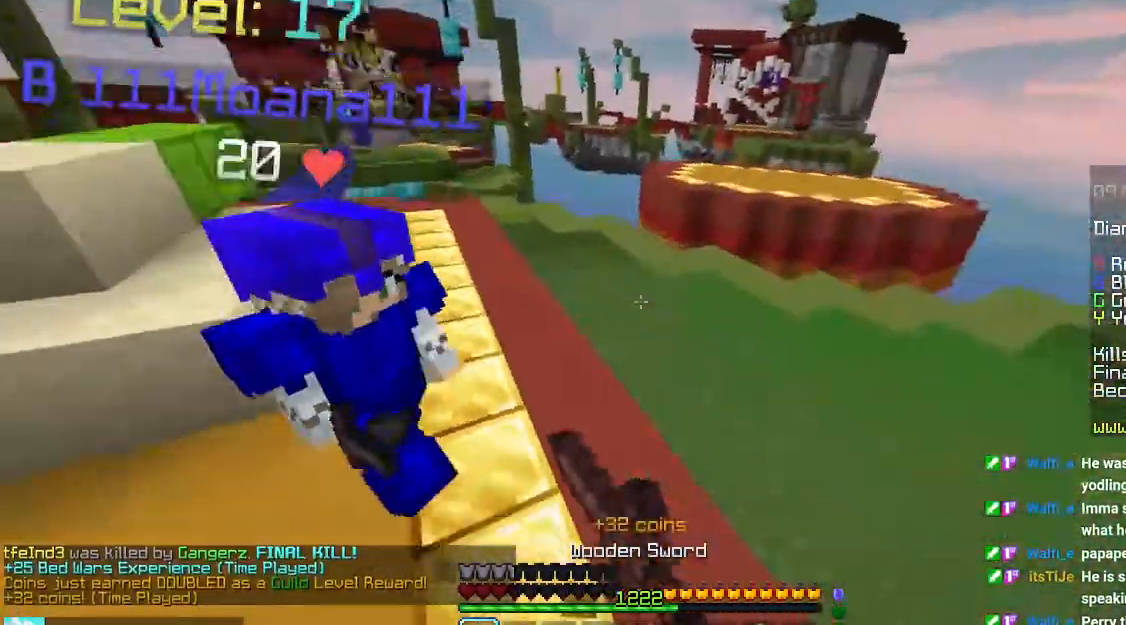
{"keys": ["up"], "mouse": ["left"], "events": [[116, "up", "up"], [133, "mouse_left", "up"], [150, "left", "up"], [200, "mouse_left", "down"], [200, "up", "down"]]}
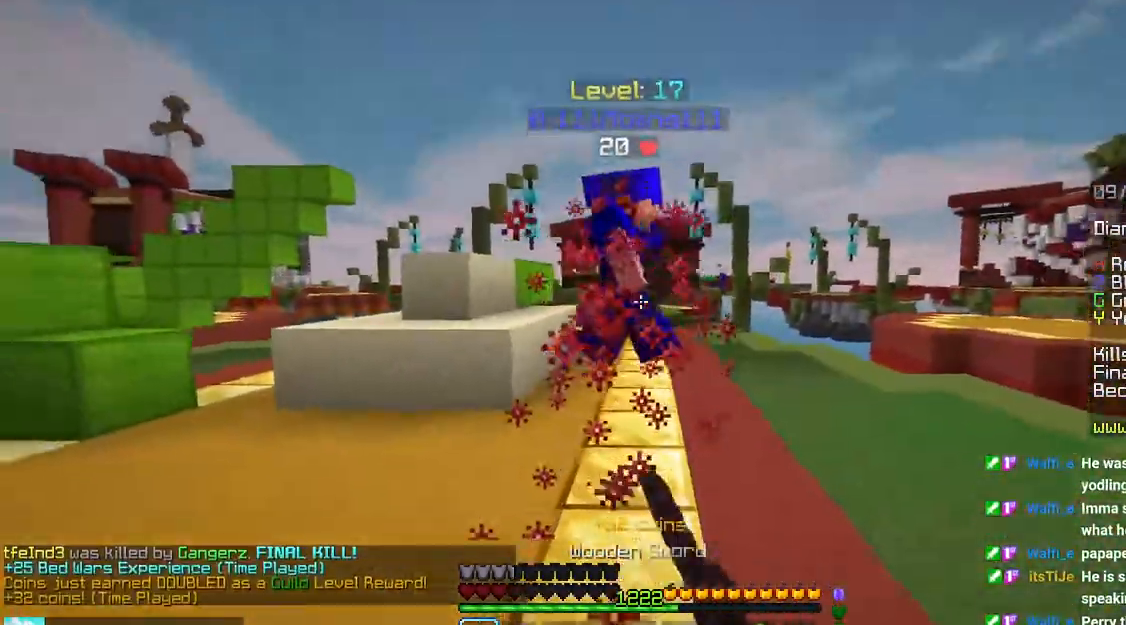
{"keys": ["up"], "mouse": [], "events": [[166, "mouse_left", "up"], [166, "space", "down"], [500, "space", "up"]]}
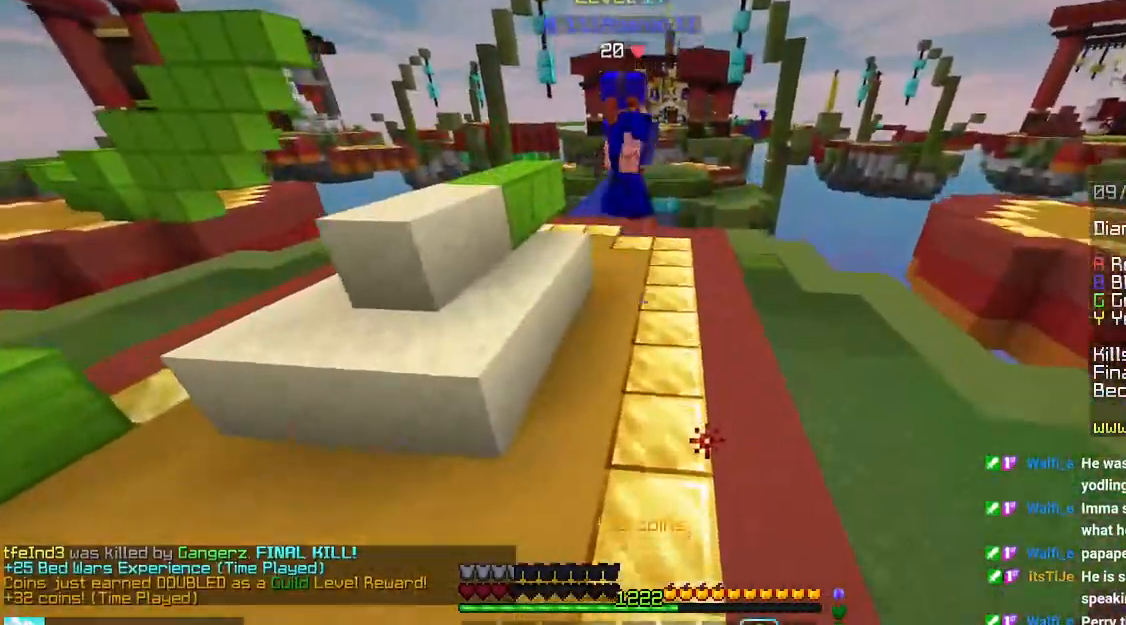
{"keys": ["left", "space", "up"], "mouse": [], "events": [[350, "left", "down"], [366, "mouse_right", "down"], [433, "space", "down"], [450, "mouse_right", "up"]]}
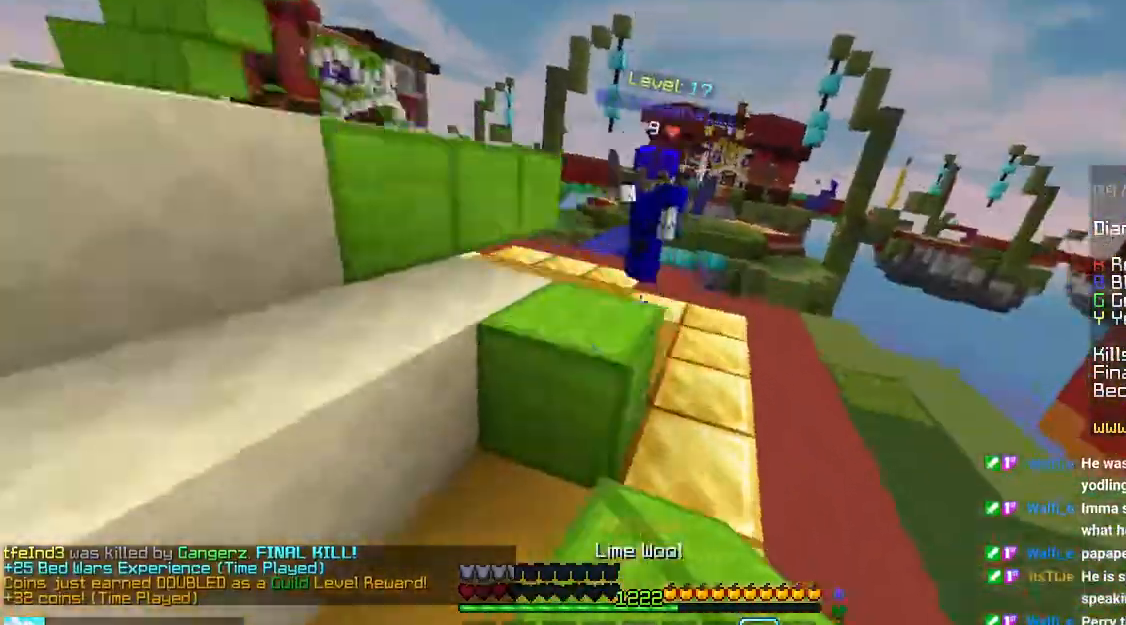
{"keys": [], "mouse": ["left"], "events": [[233, "space", "up"], [350, "mouse_left", "down"], [383, "mouse_right", "down"], [450, "left", "up"], [450, "mouse_right", "up"], [466, "up", "up"]]}
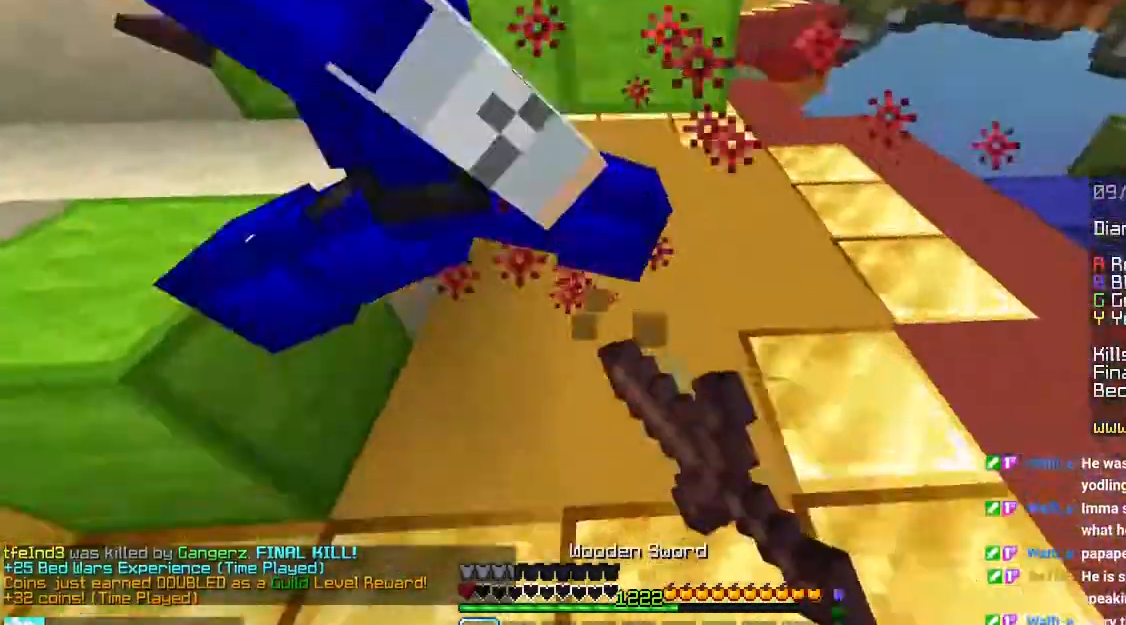
{"keys": [], "mouse": [], "events": [[100, "up", "down"], [333, "mouse_left", "up"], [416, "up", "up"]]}
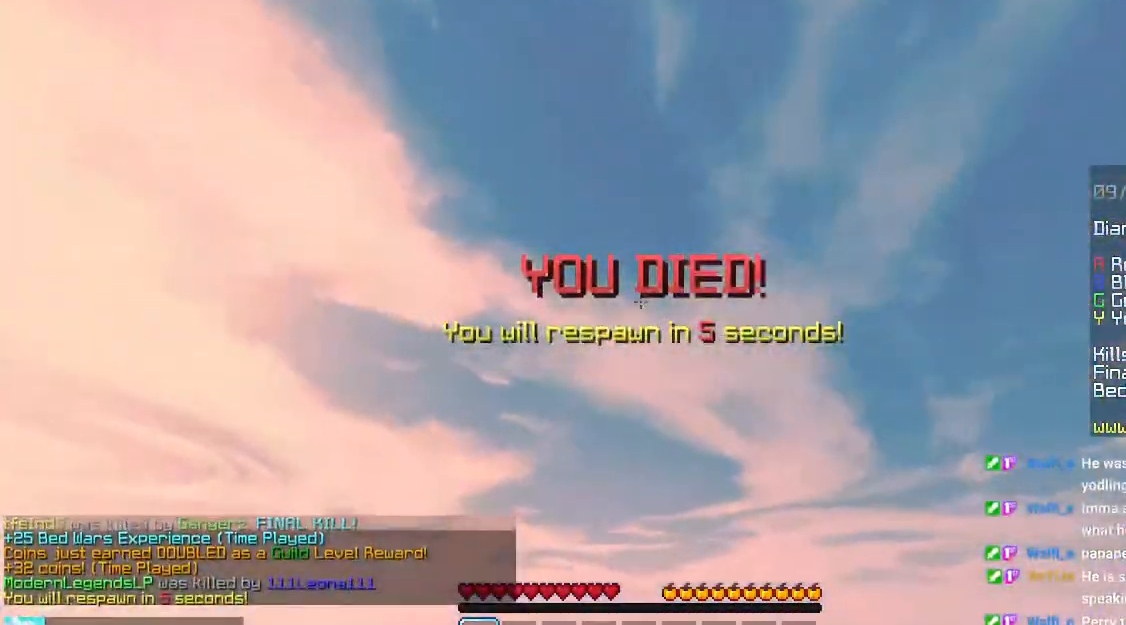
{"keys": [], "mouse": [], "events": []}
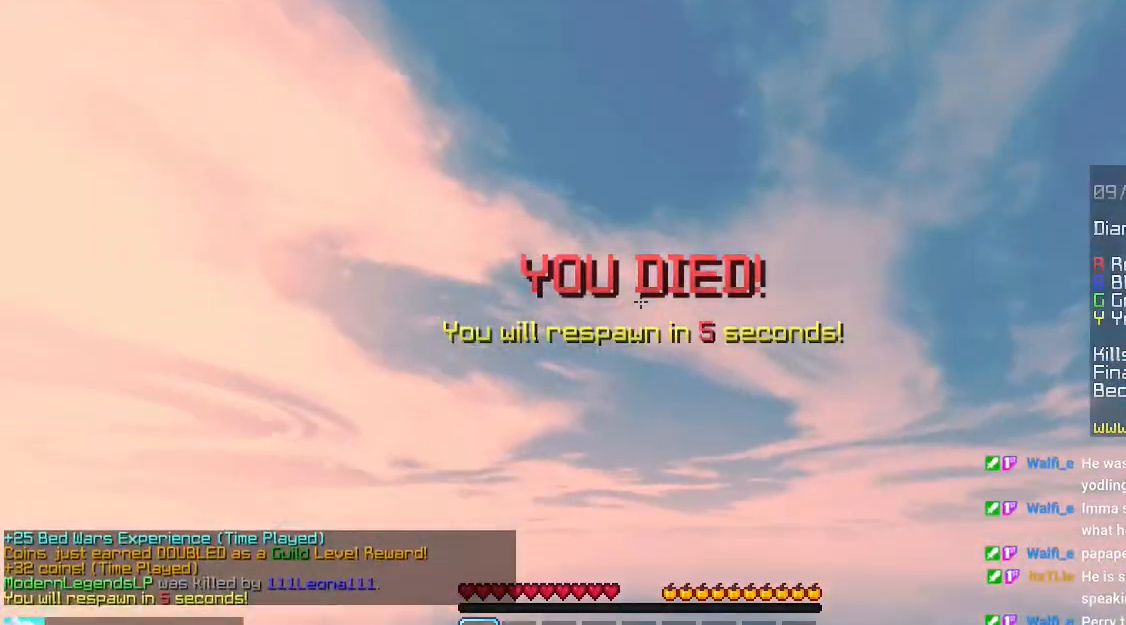
{"keys": [], "mouse": [], "events": []}
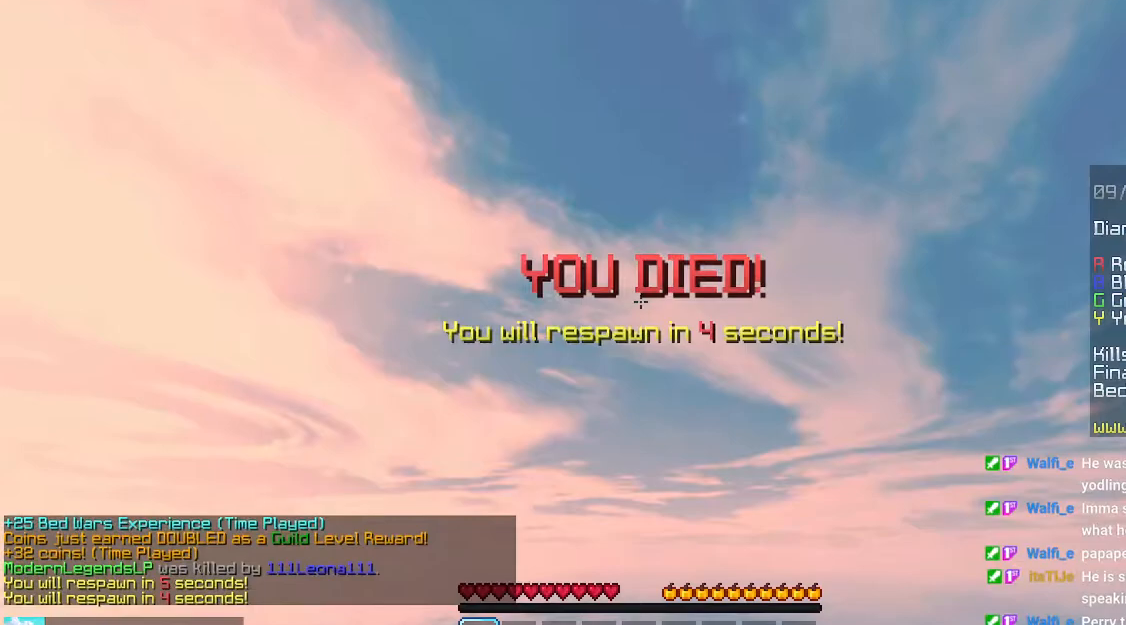
{"keys": [], "mouse": [], "events": []}
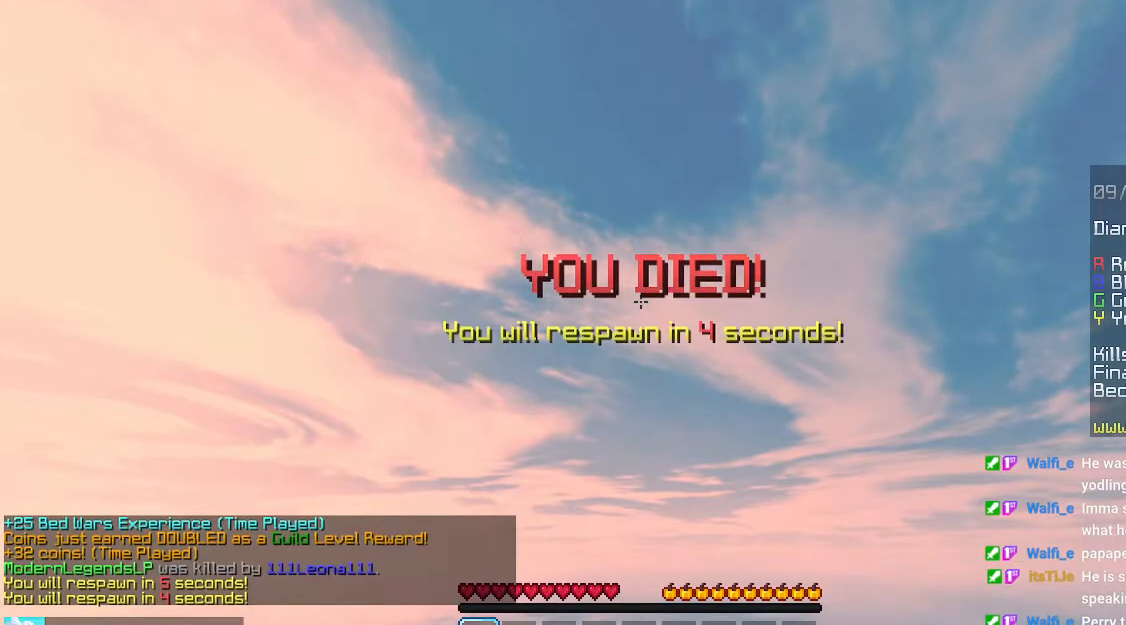
{"keys": [], "mouse": [], "events": []}
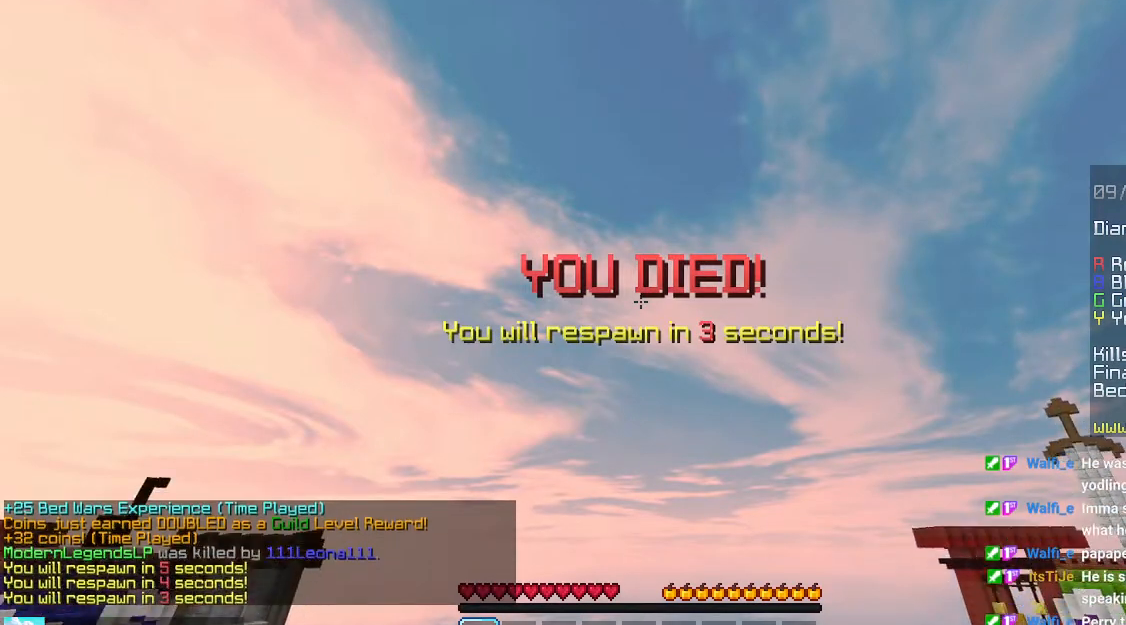
{"keys": [], "mouse": [], "events": []}
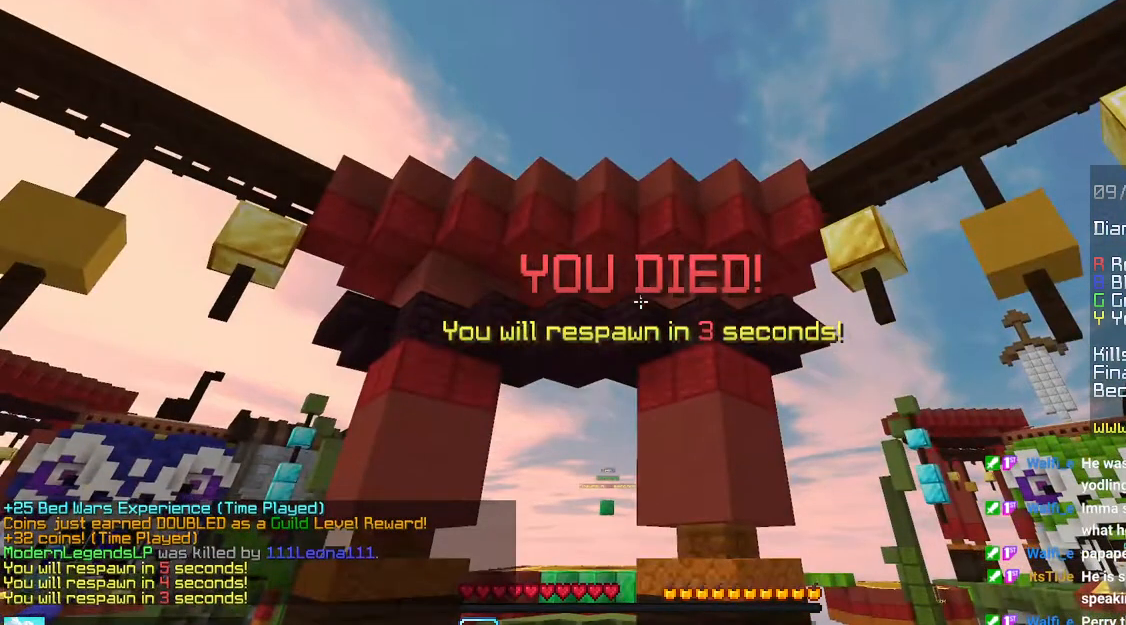
{"keys": [], "mouse": [], "events": []}
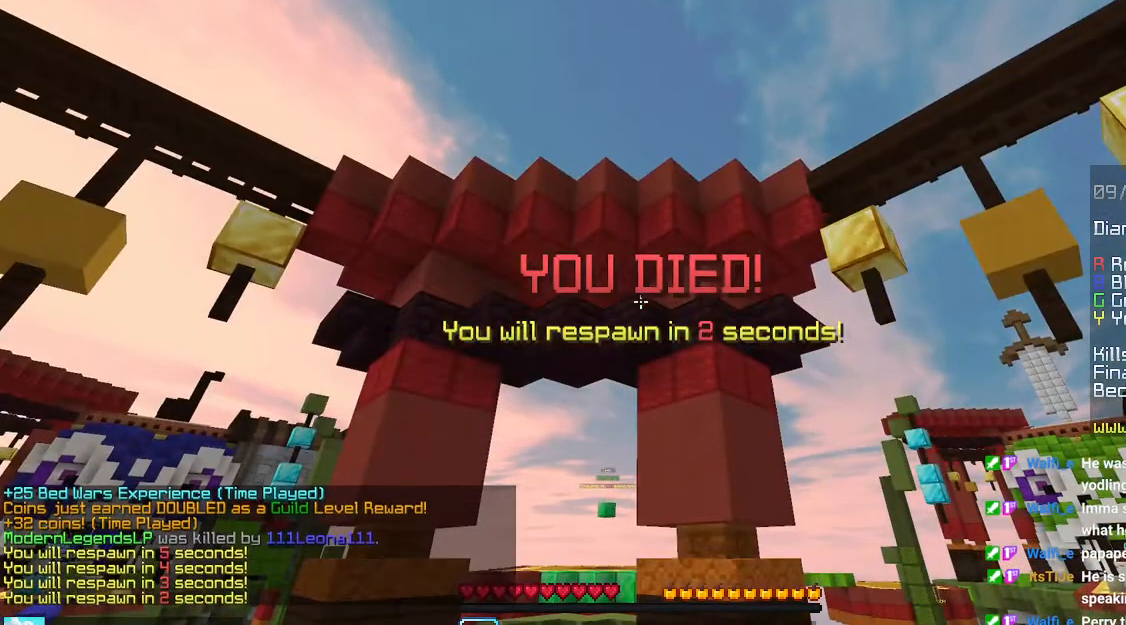
{"keys": [], "mouse": [], "events": []}
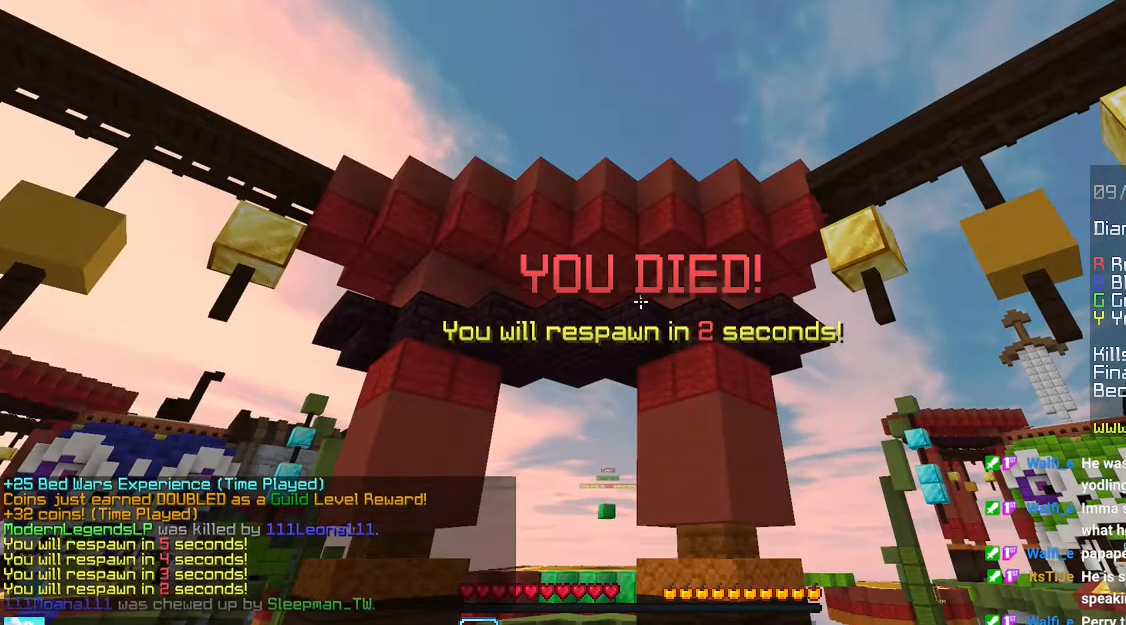
{"keys": [], "mouse": [], "events": []}
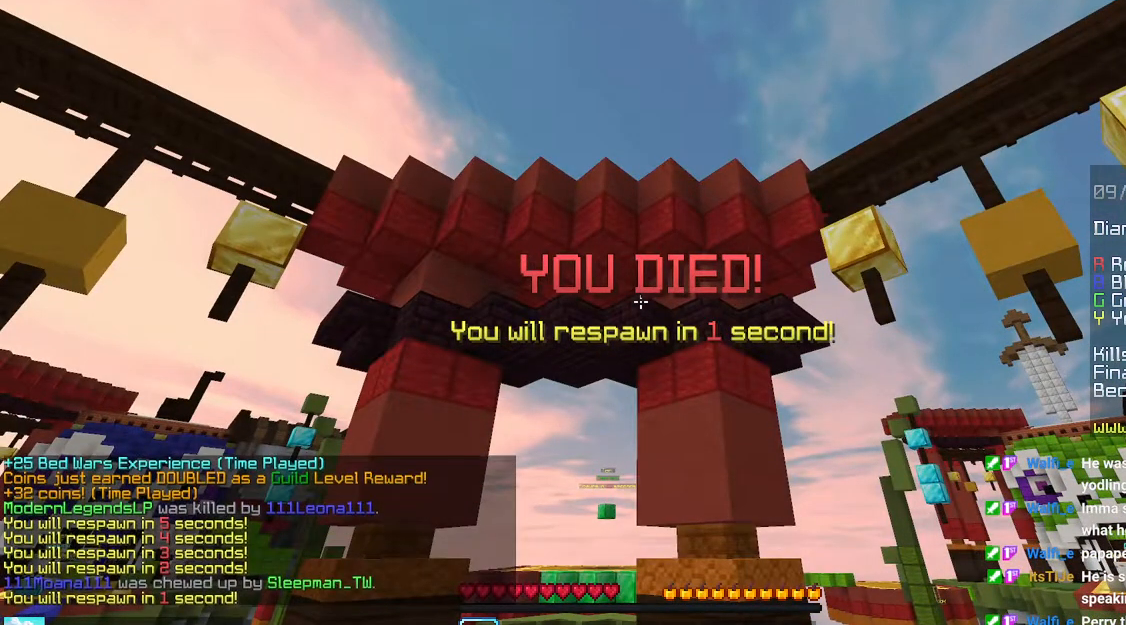
{"keys": [], "mouse": [], "events": []}
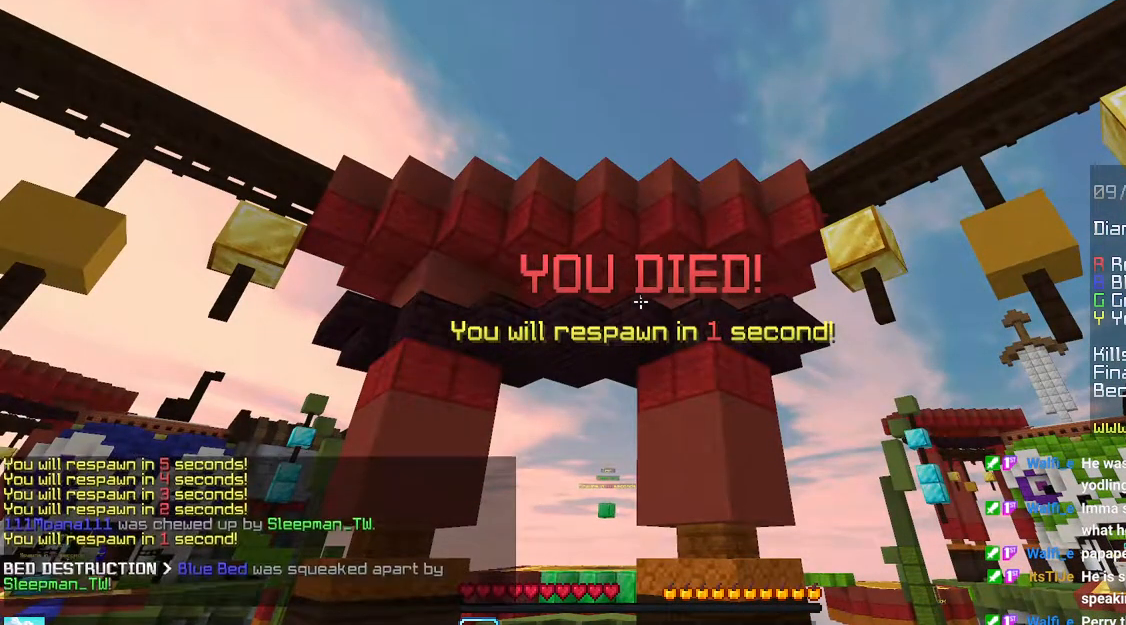
{"keys": [], "mouse": [], "events": []}
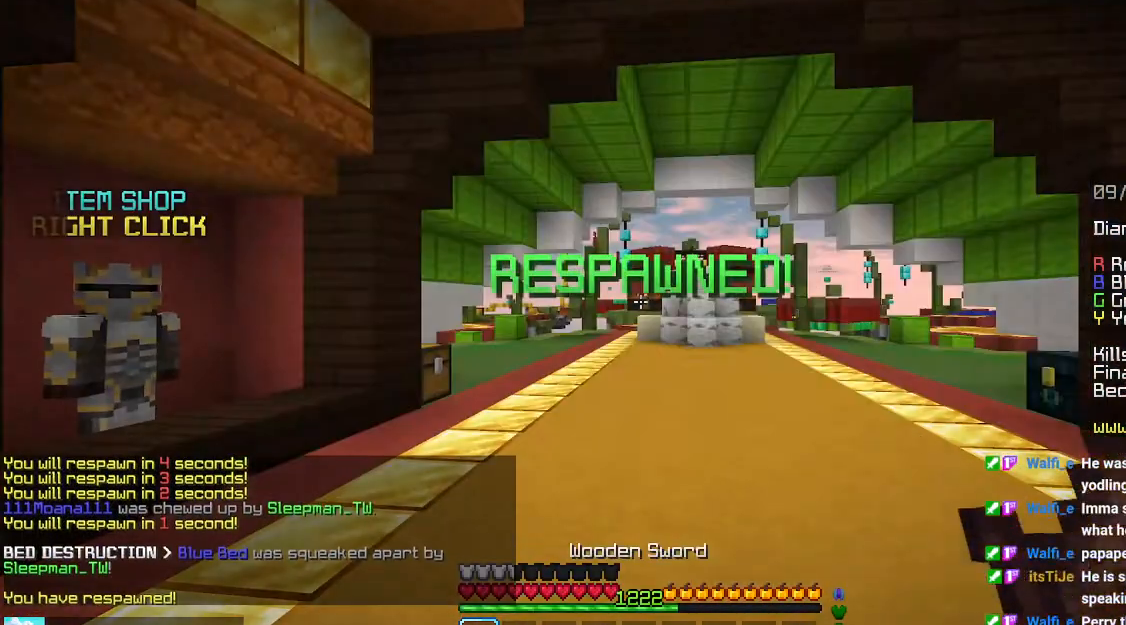
{"keys": ["left", "up"], "mouse": [], "events": [[300, "left", "down"], [316, "up", "down"]]}
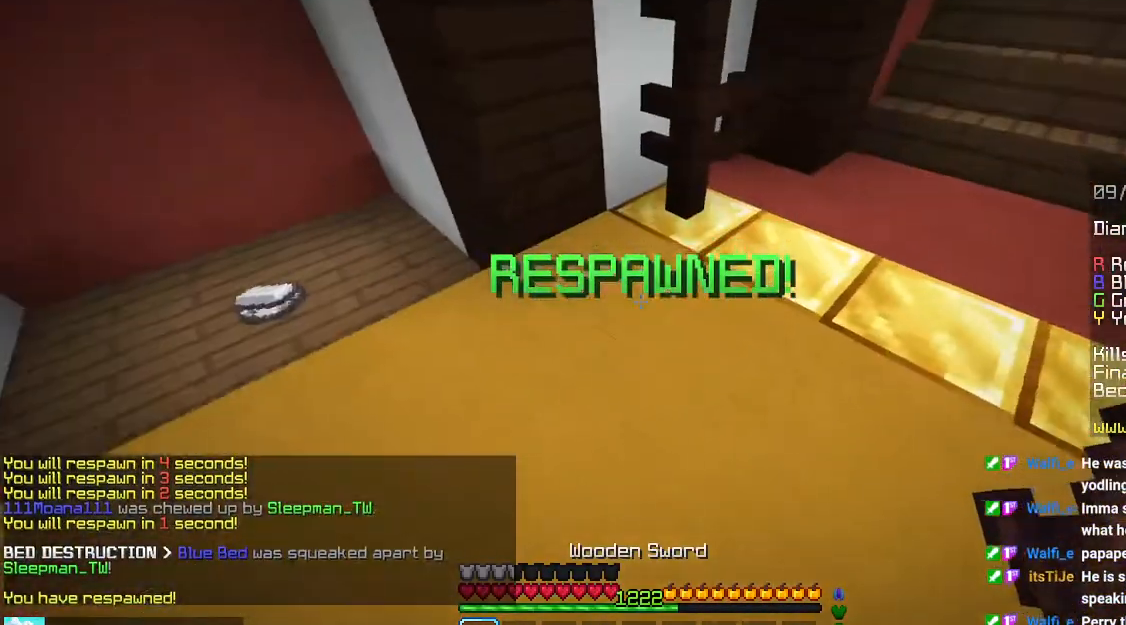
{"keys": ["left", "up"], "mouse": [], "events": []}
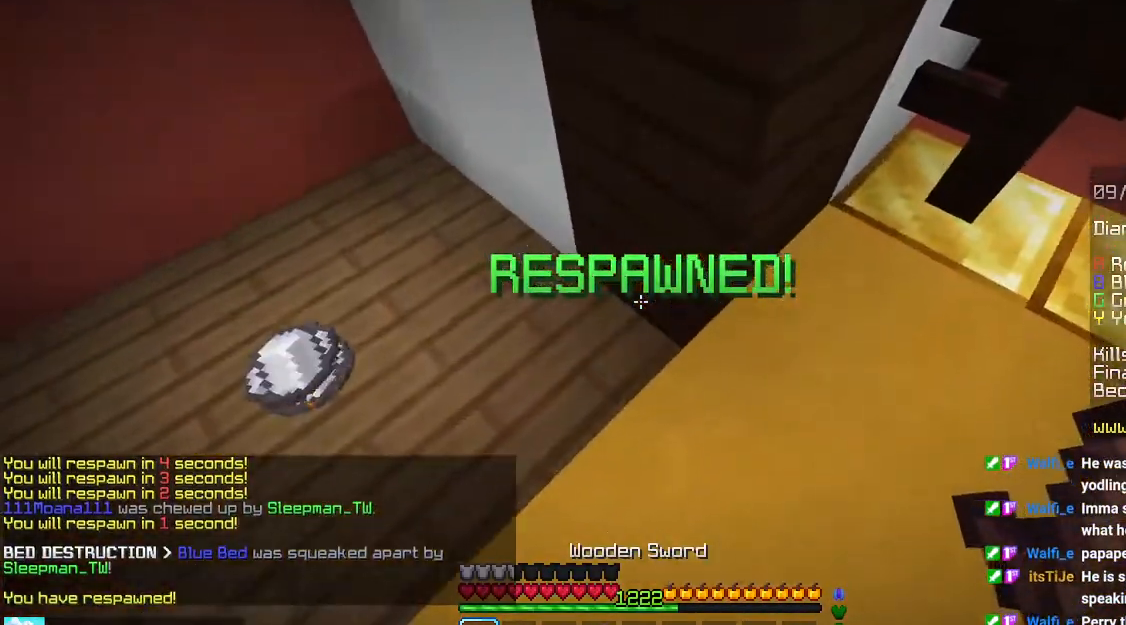
{"keys": [], "mouse": [], "events": [[116, "left", "up"], [116, "up", "up"]]}